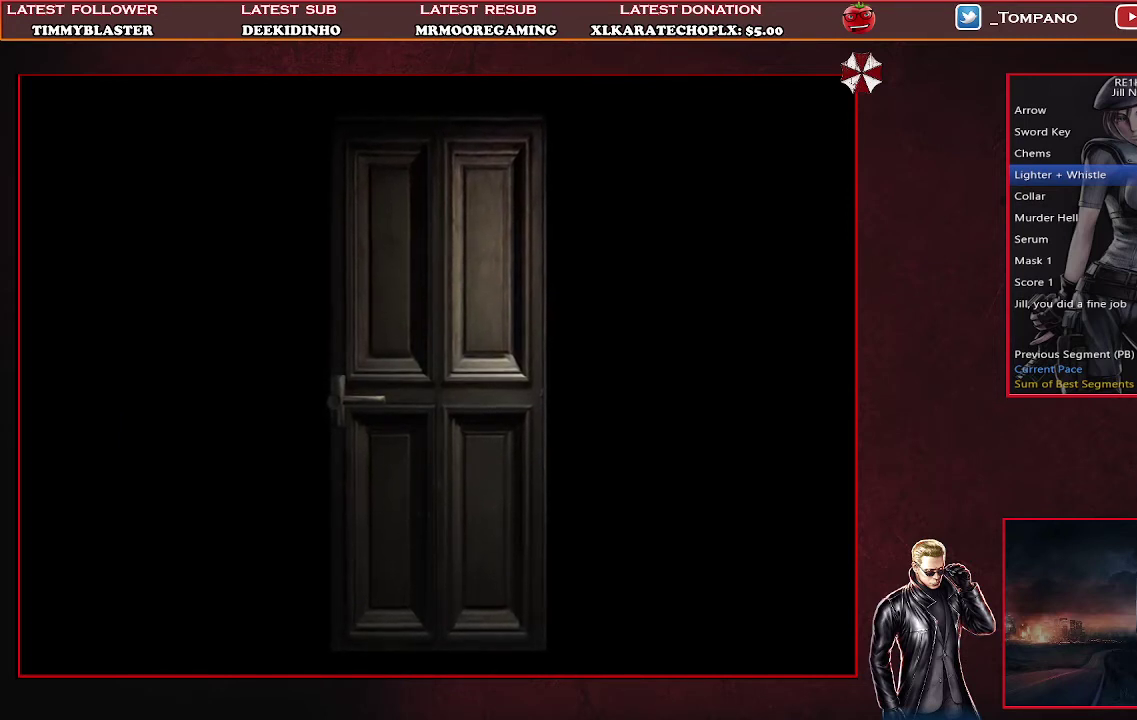
Gameplay with a controller (PlayStation layout); each line is a JSON object with the inputs held at the frame after it. "events" lists button and stick changes between this image and that frame as [ms after this image, input, new state], when the widget could be followed in between. Not read: R3 right_stick.
{"buttons": [], "left_stick": "center", "events": []}
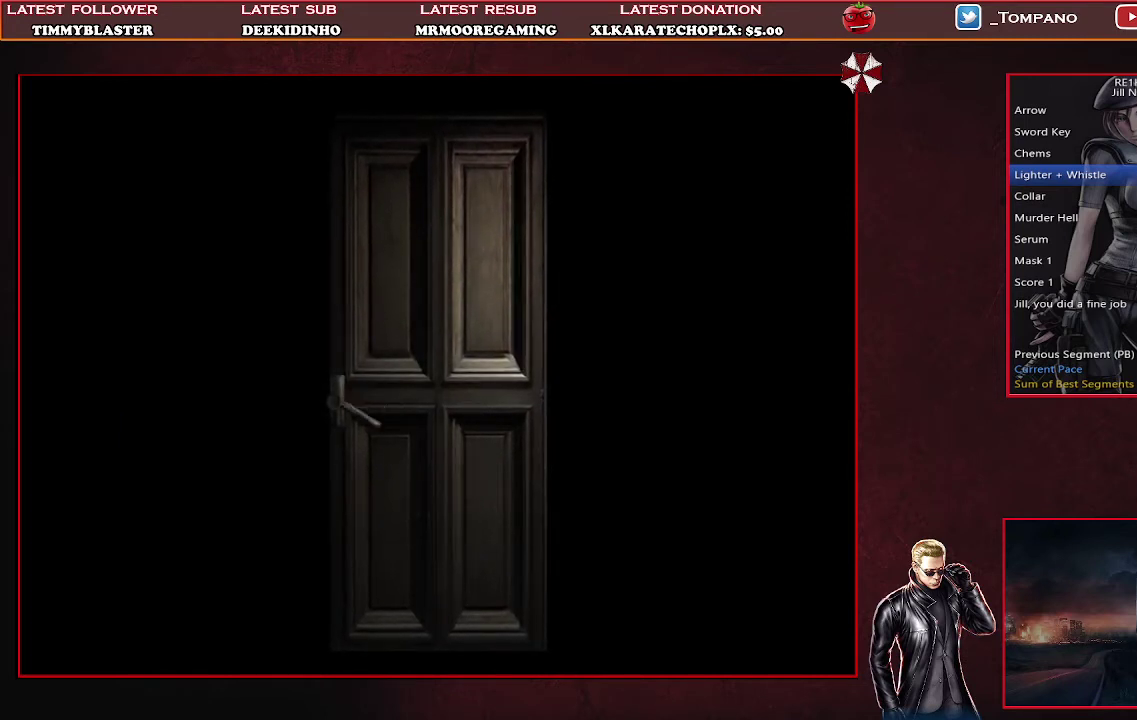
{"buttons": ["DPAD_UP"], "left_stick": "center", "events": [[500, "DPAD_UP", "down"]]}
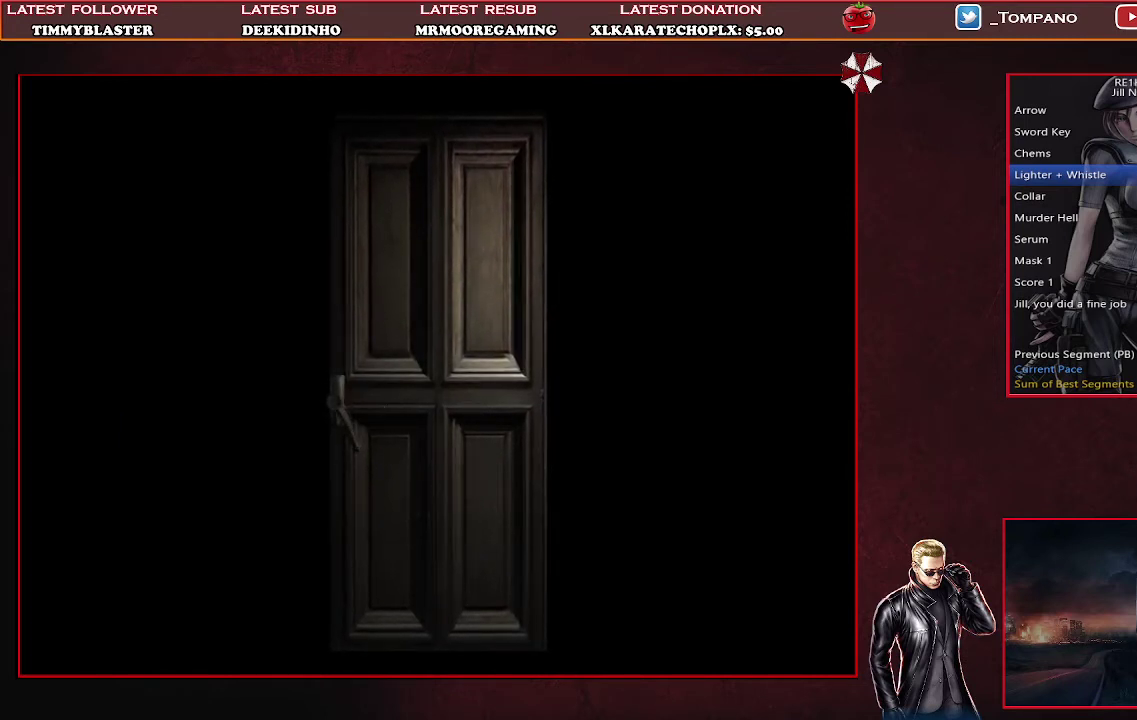
{"buttons": ["SQUARE", "DPAD_UP"], "left_stick": "center", "events": [[133, "SQUARE", "down"]]}
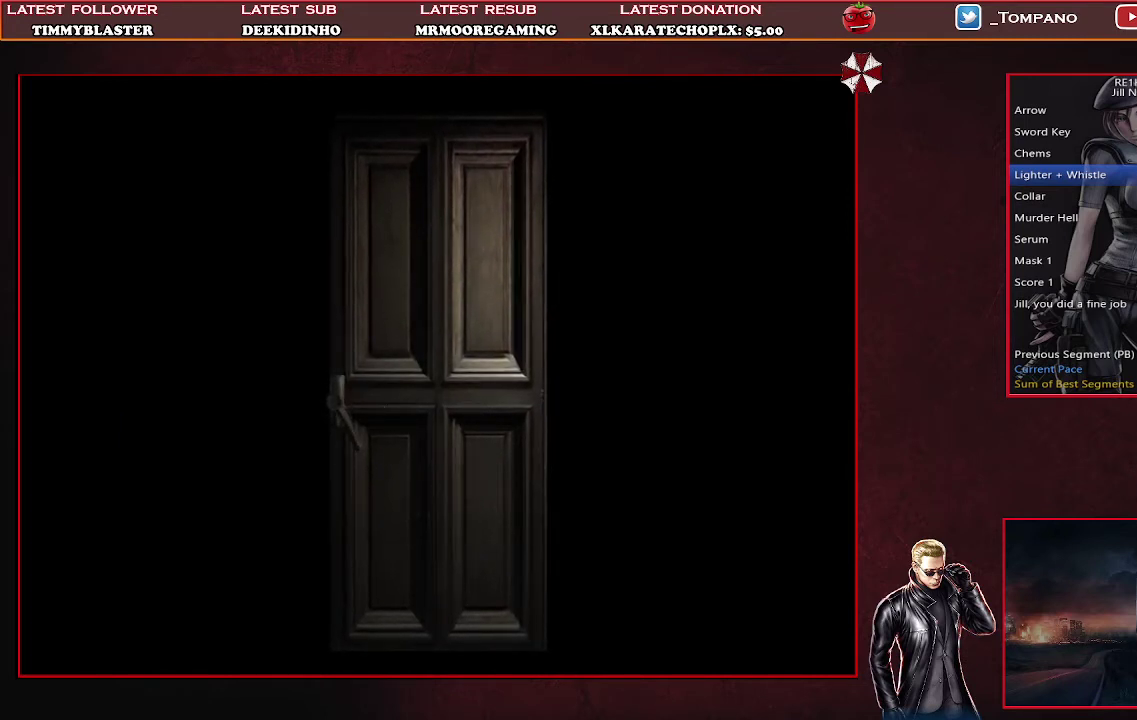
{"buttons": ["SQUARE", "DPAD_UP"], "left_stick": "center", "events": []}
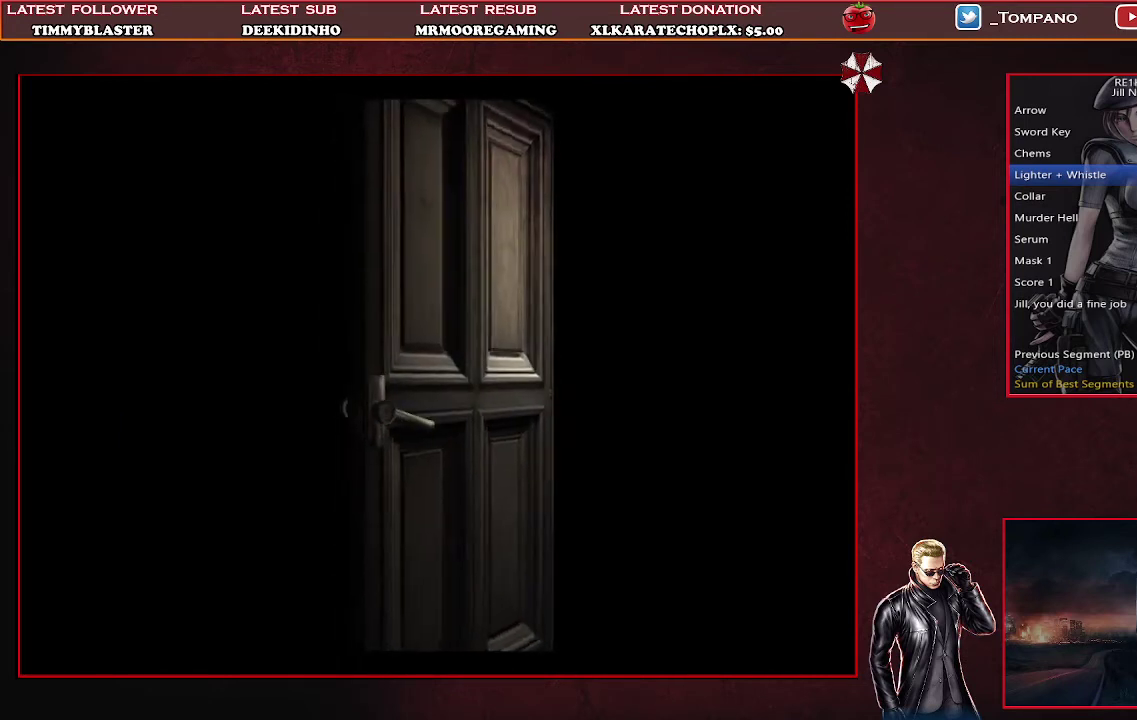
{"buttons": ["SQUARE", "DPAD_UP"], "left_stick": "center", "events": []}
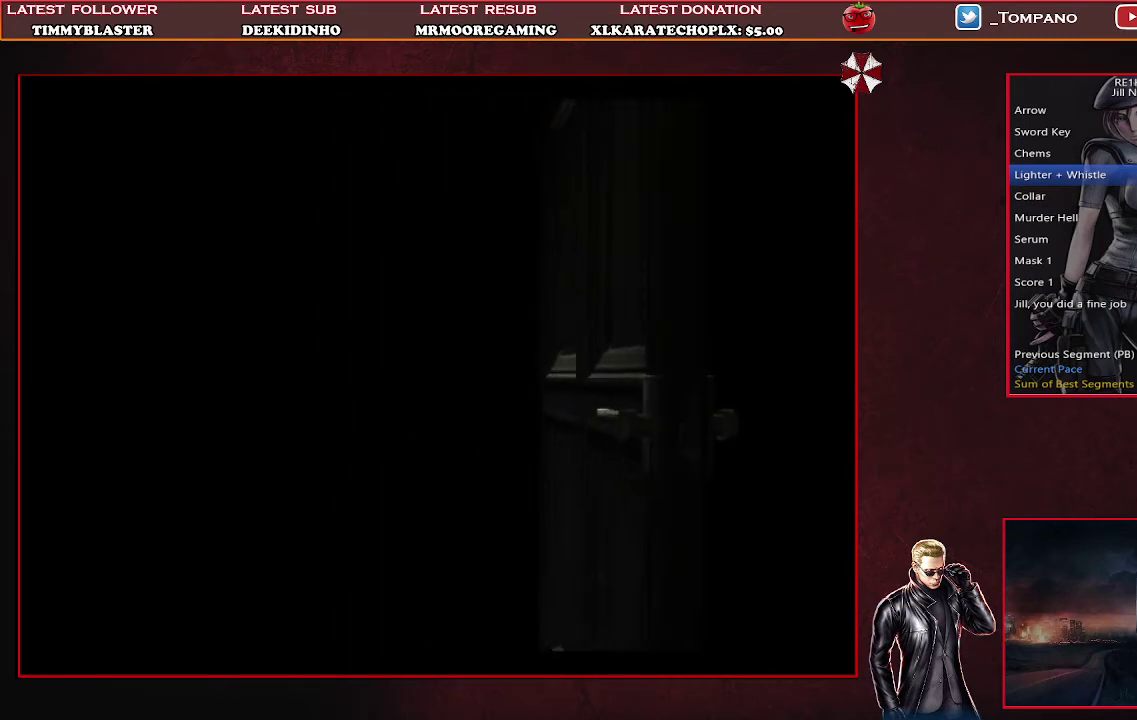
{"buttons": ["SQUARE", "DPAD_UP"], "left_stick": "center", "events": []}
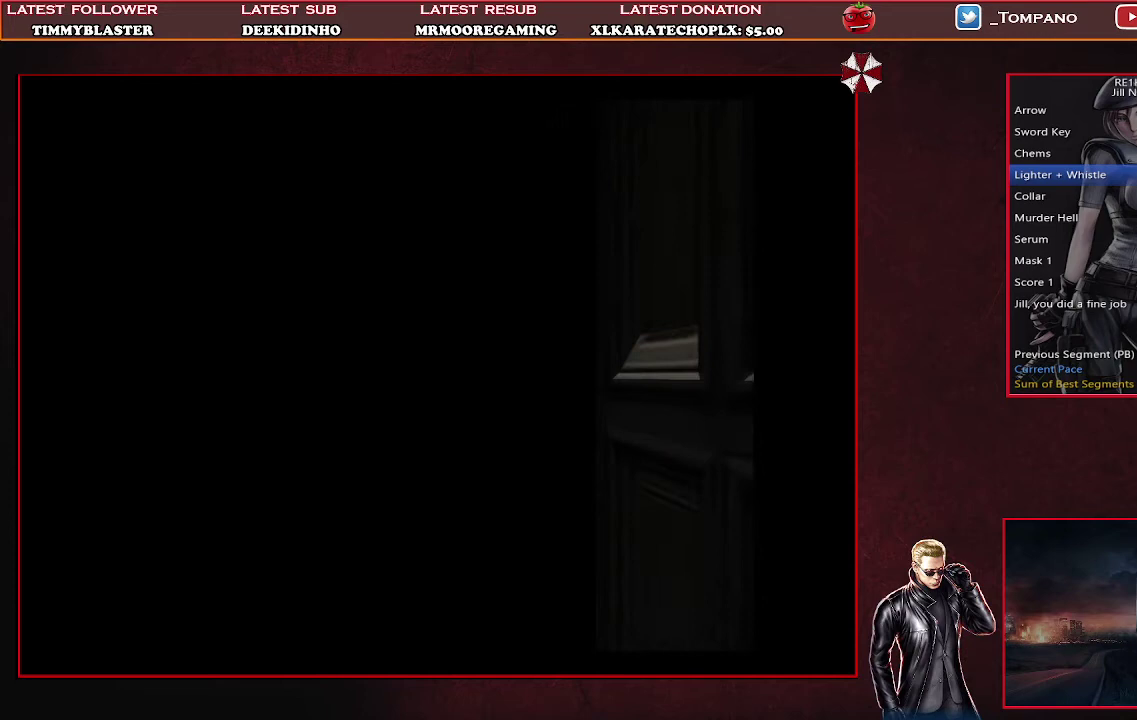
{"buttons": ["SQUARE", "DPAD_UP"], "left_stick": "center", "events": []}
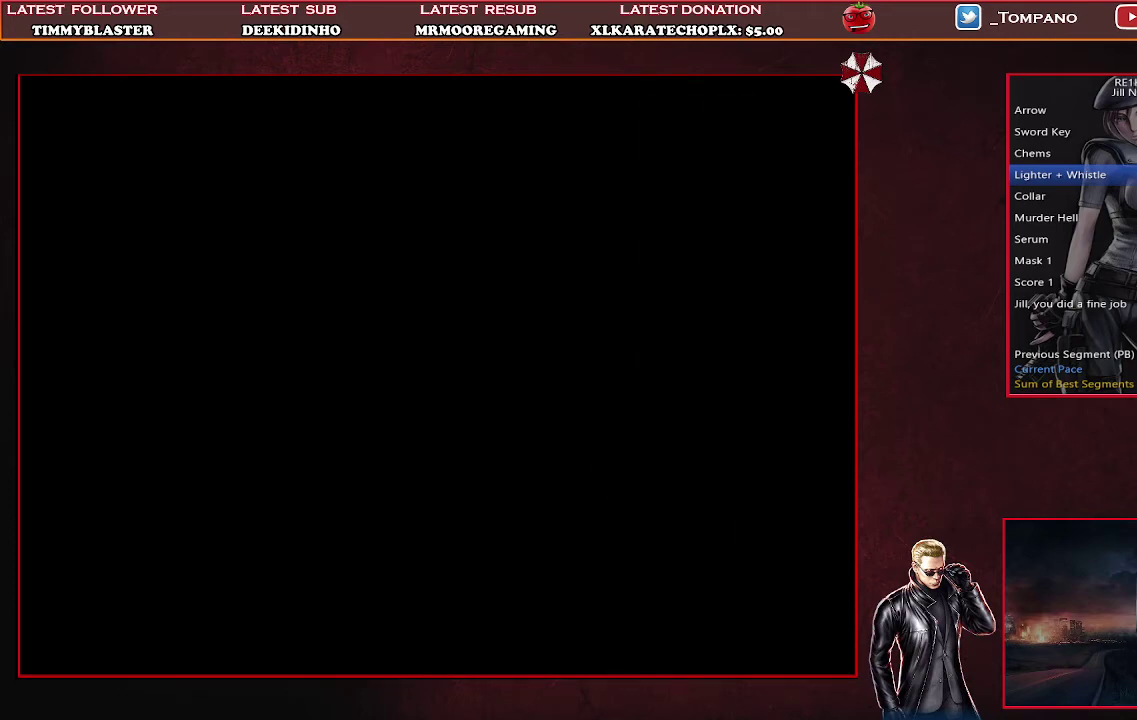
{"buttons": ["SQUARE", "DPAD_UP"], "left_stick": "center", "events": []}
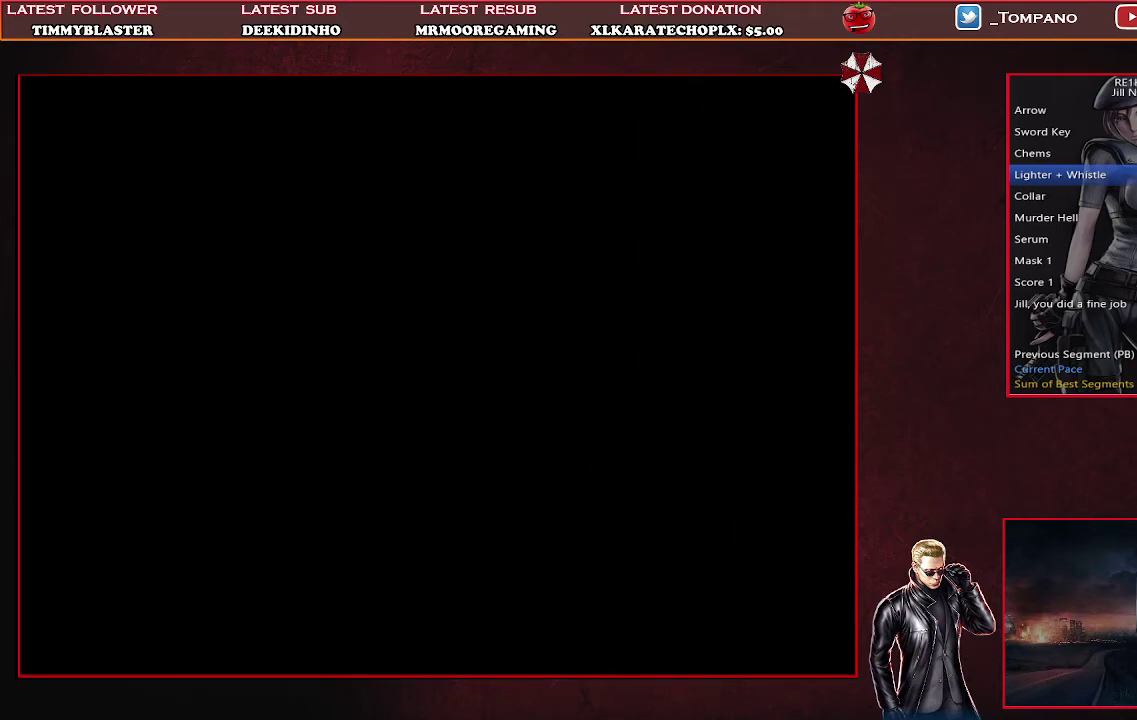
{"buttons": ["SQUARE", "DPAD_UP"], "left_stick": "center", "events": []}
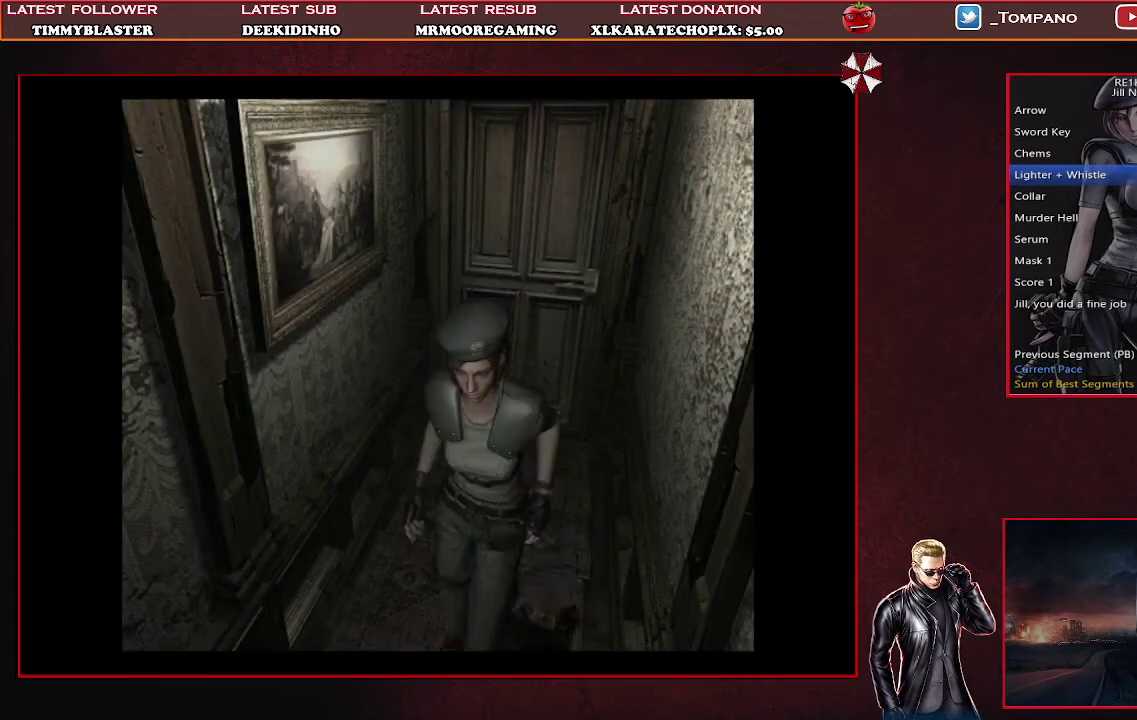
{"buttons": ["SQUARE", "DPAD_UP"], "left_stick": "center", "events": []}
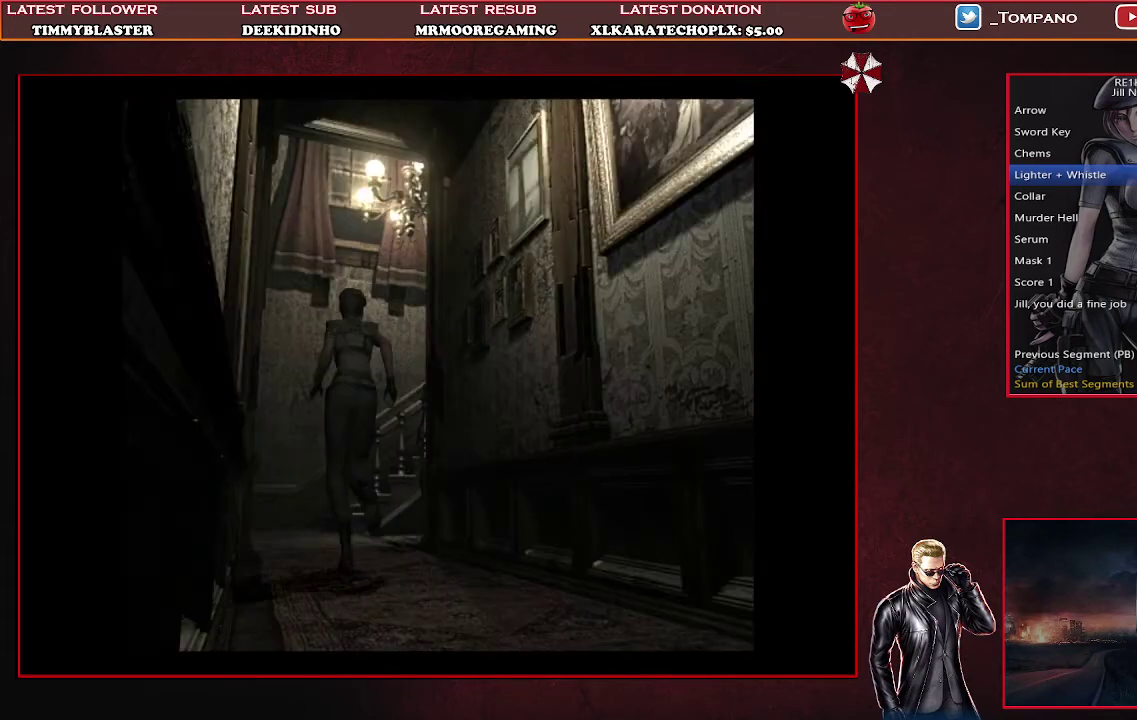
{"buttons": ["SQUARE", "DPAD_UP"], "left_stick": "center", "events": []}
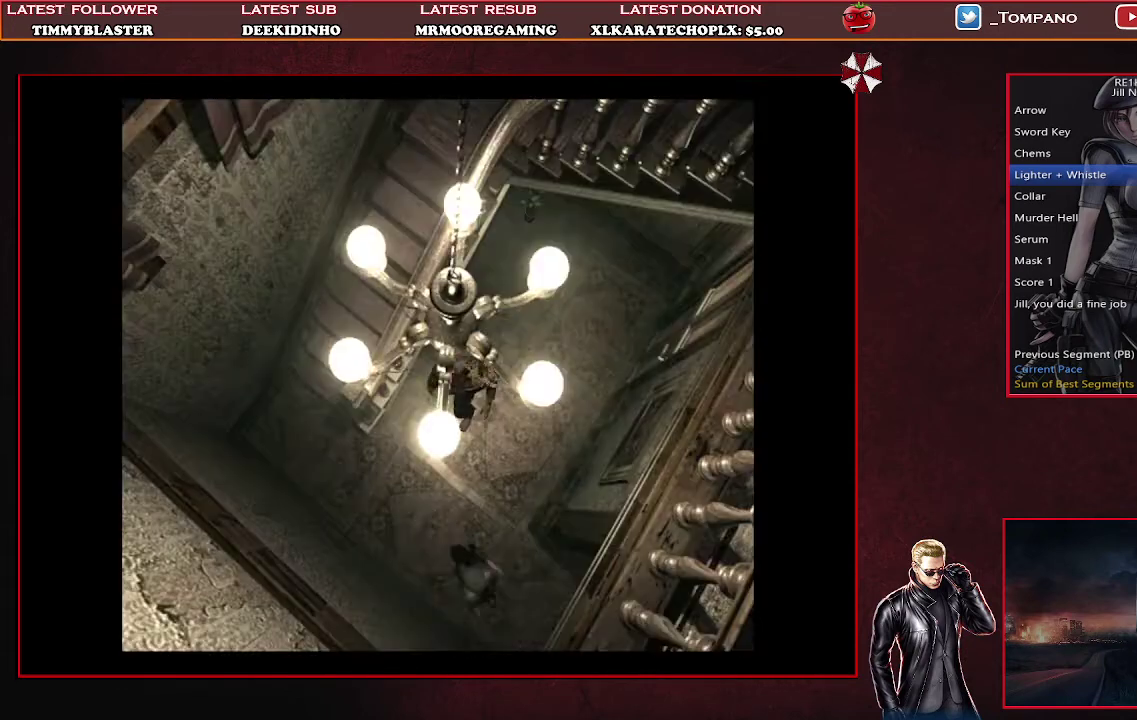
{"buttons": ["SQUARE", "DPAD_UP", "DPAD_RIGHT"], "left_stick": "center", "events": [[367, "DPAD_RIGHT", "down"]]}
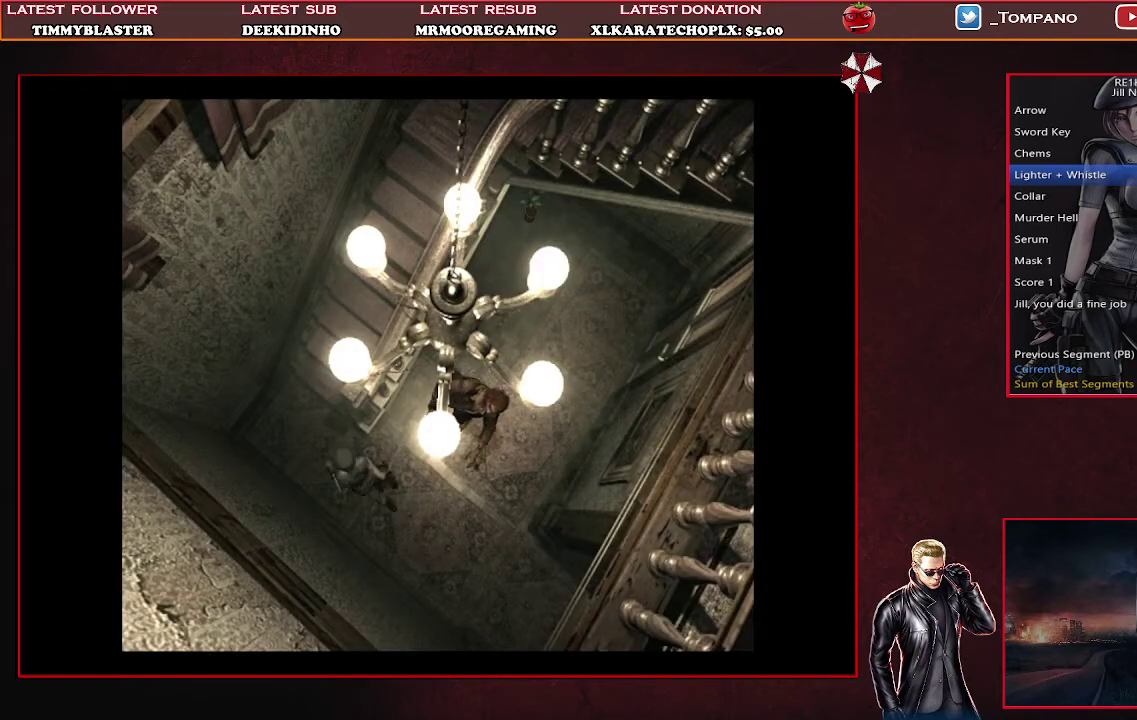
{"buttons": ["SQUARE", "DPAD_UP"], "left_stick": "center", "events": [[367, "DPAD_RIGHT", "up"], [400, "SQUARE", "up"], [467, "SQUARE", "down"]]}
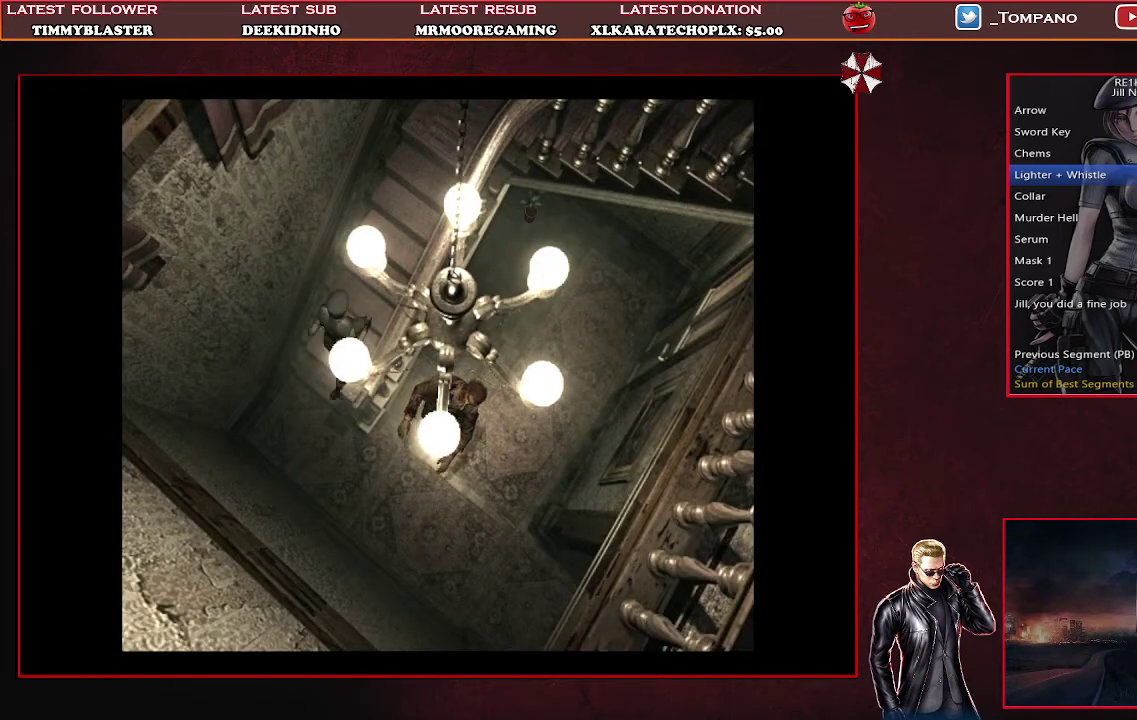
{"buttons": ["DPAD_UP"], "left_stick": "center", "events": [[33, "SQUARE", "up"], [133, "SQUARE", "down"], [200, "SQUARE", "up"], [367, "SQUARE", "down"], [467, "SQUARE", "up"]]}
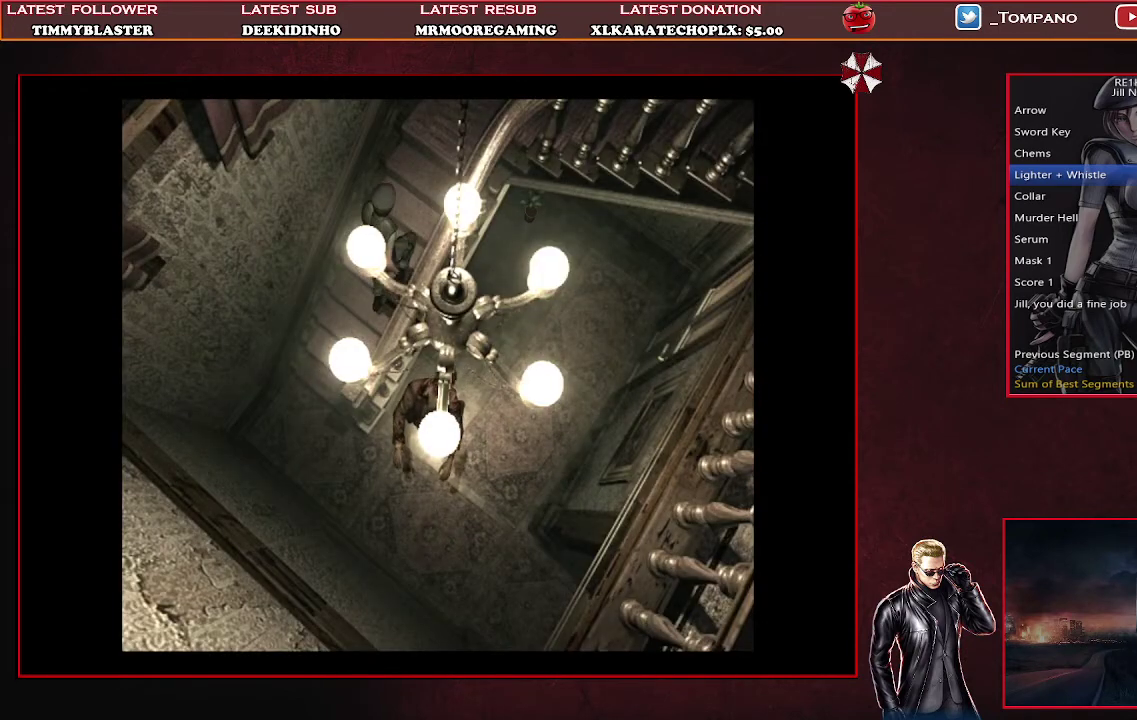
{"buttons": ["DPAD_UP"], "left_stick": "center", "events": [[33, "SQUARE", "down"], [100, "SQUARE", "up"], [133, "SQUARE", "down"], [233, "SQUARE", "up"], [300, "SQUARE", "down"], [367, "SQUARE", "up"], [433, "SQUARE", "down"], [500, "SQUARE", "up"]]}
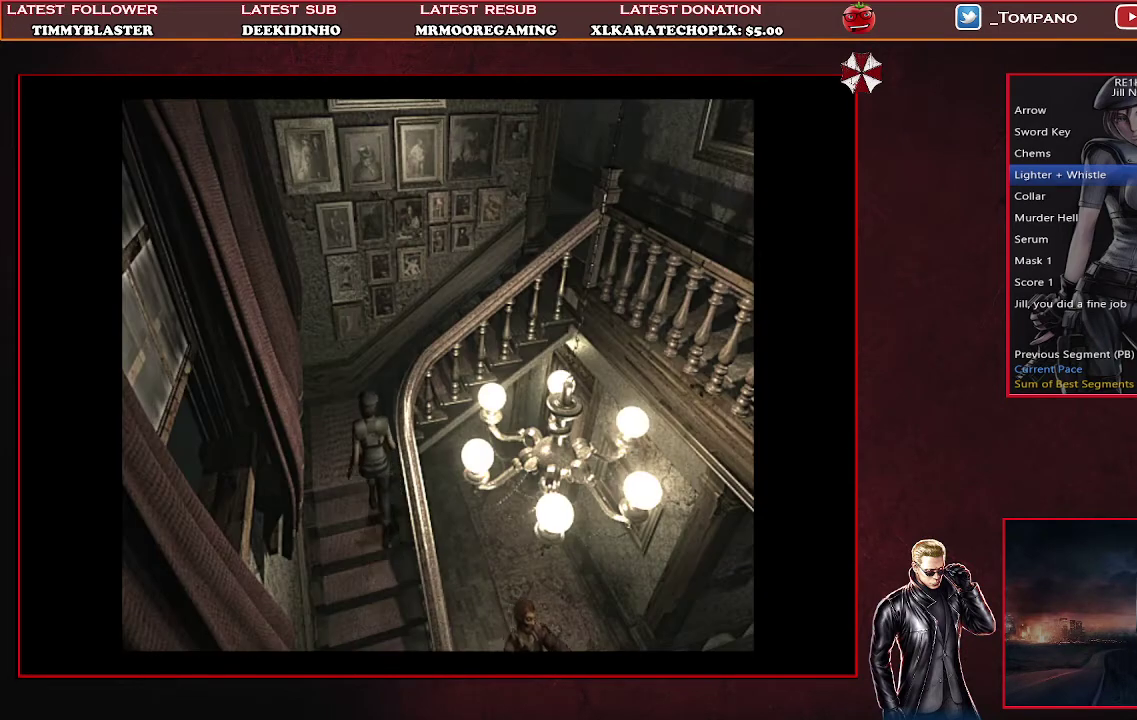
{"buttons": ["SQUARE", "DPAD_UP", "DPAD_RIGHT"], "left_stick": "center", "events": [[33, "SQUARE", "down"], [133, "SQUARE", "up"], [200, "DPAD_RIGHT", "down"], [200, "SQUARE", "down"]]}
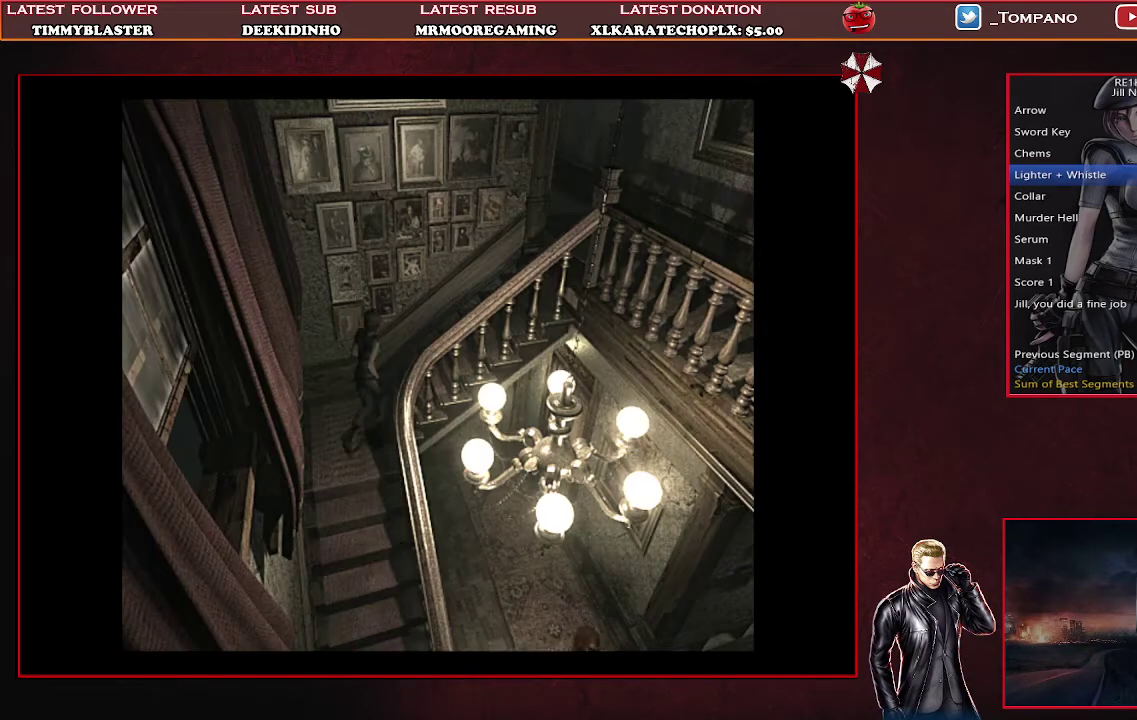
{"buttons": ["SQUARE", "DPAD_UP"], "left_stick": "center", "events": [[200, "DPAD_RIGHT", "up"], [233, "SQUARE", "up"], [300, "SQUARE", "down"]]}
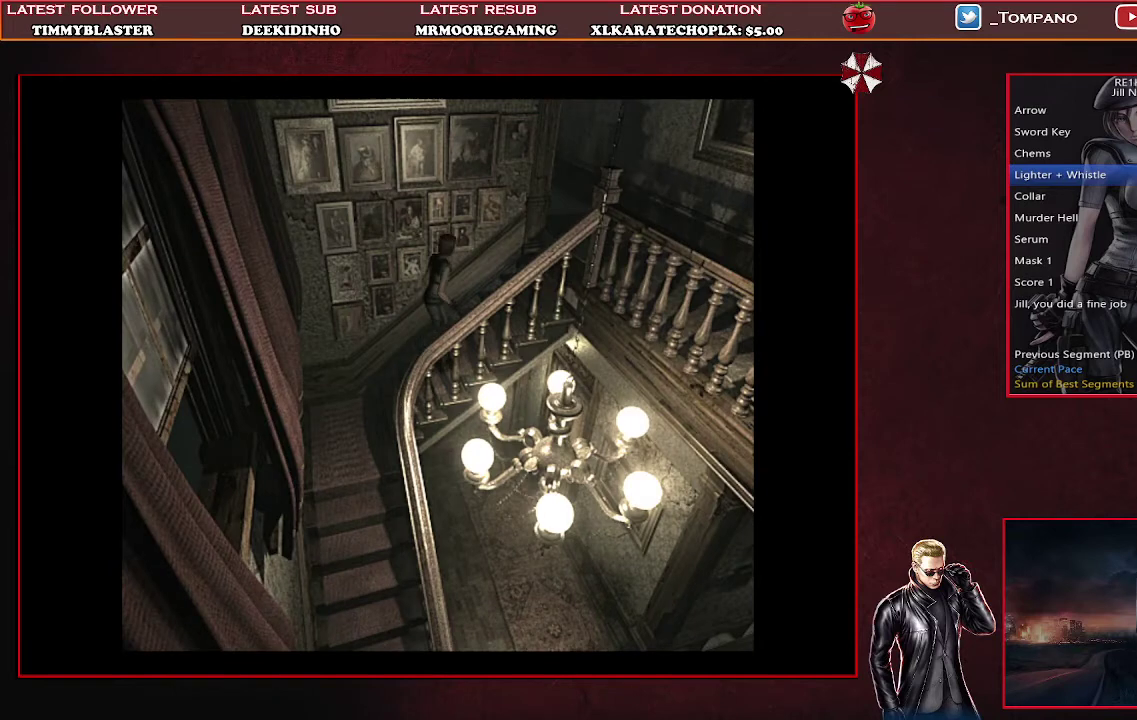
{"buttons": ["SQUARE", "DPAD_UP"], "left_stick": "center", "events": [[33, "SQUARE", "up"], [100, "SQUARE", "down"], [167, "SQUARE", "up"], [233, "SQUARE", "down"], [300, "SQUARE", "up"], [367, "SQUARE", "down"], [433, "SQUARE", "up"], [500, "SQUARE", "down"]]}
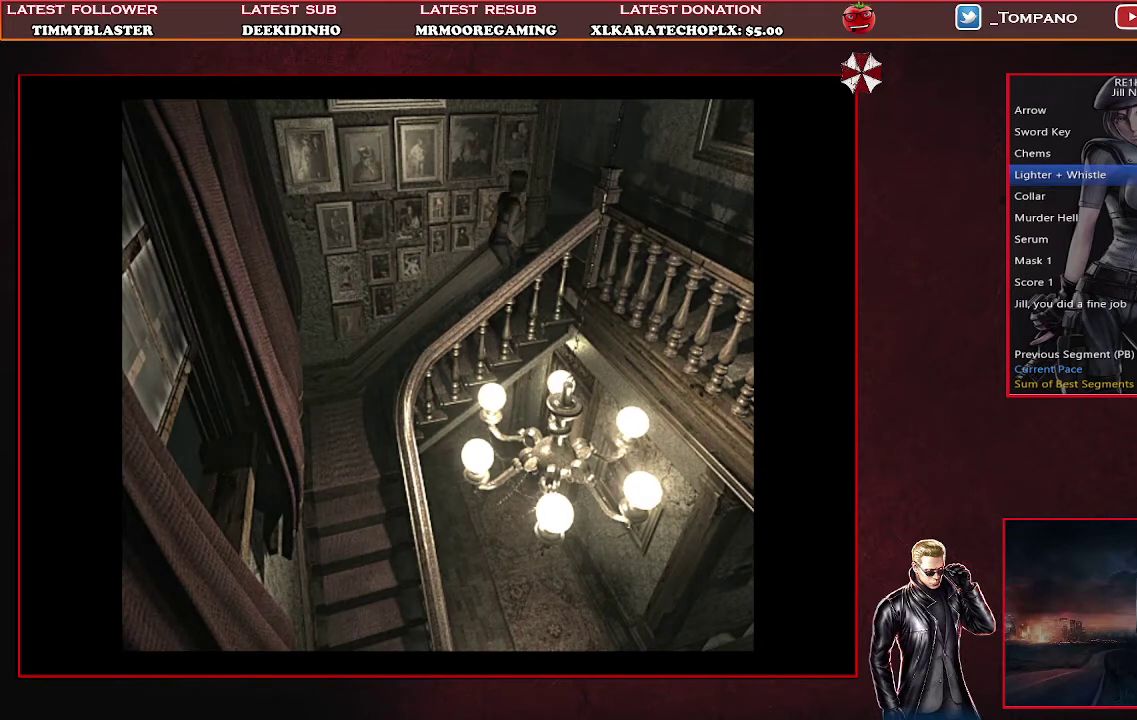
{"buttons": ["SQUARE", "DPAD_UP", "DPAD_RIGHT"], "left_stick": "center", "events": [[67, "SQUARE", "up"], [133, "SQUARE", "down"], [233, "SQUARE", "up"], [333, "SQUARE", "down"], [400, "SQUARE", "up"], [500, "DPAD_RIGHT", "down"], [500, "SQUARE", "down"]]}
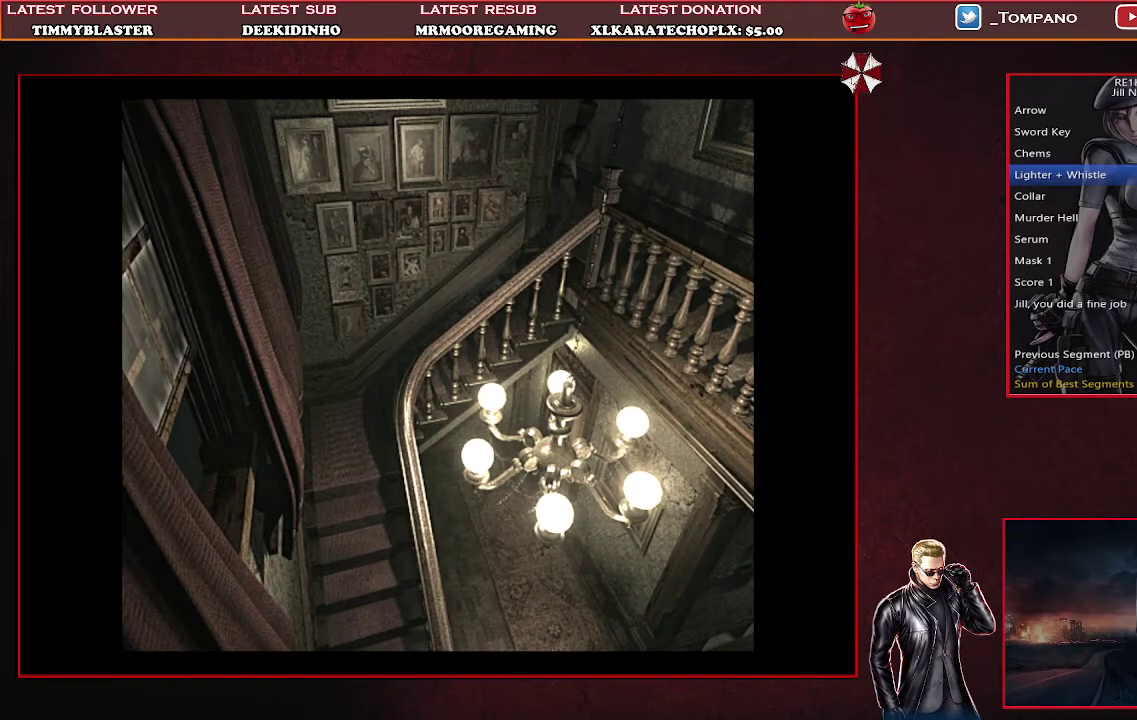
{"buttons": ["SQUARE", "DPAD_UP"], "left_stick": "center", "events": [[500, "DPAD_RIGHT", "up"]]}
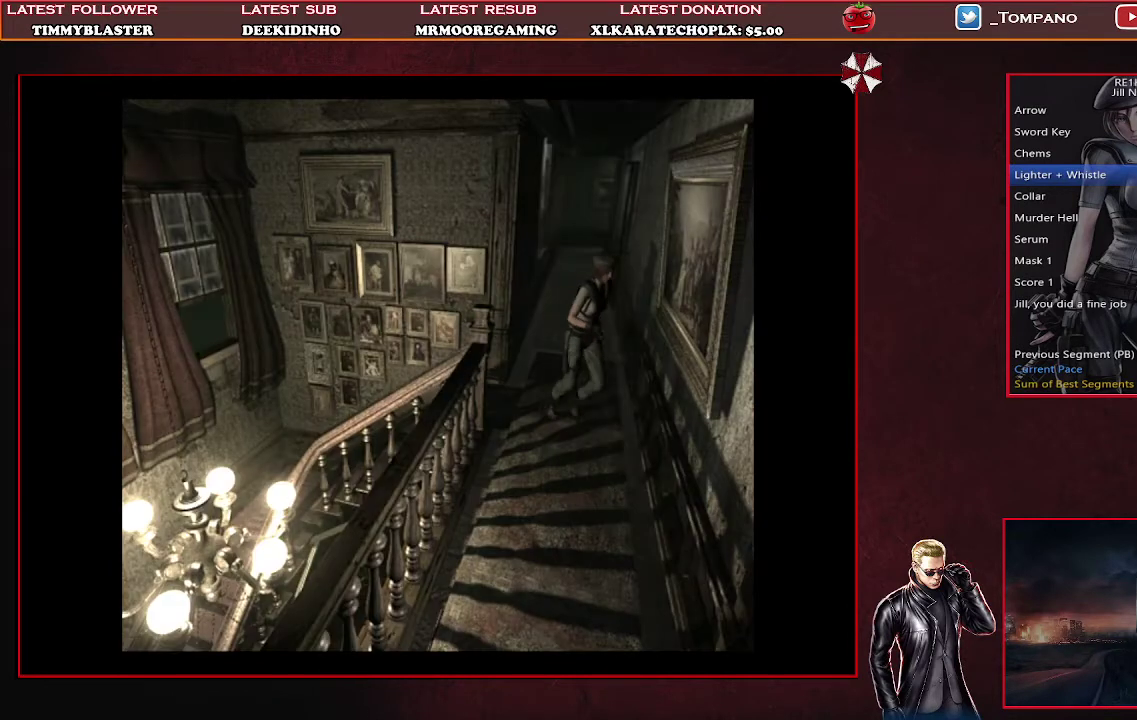
{"buttons": ["SQUARE", "DPAD_UP"], "left_stick": "center", "events": []}
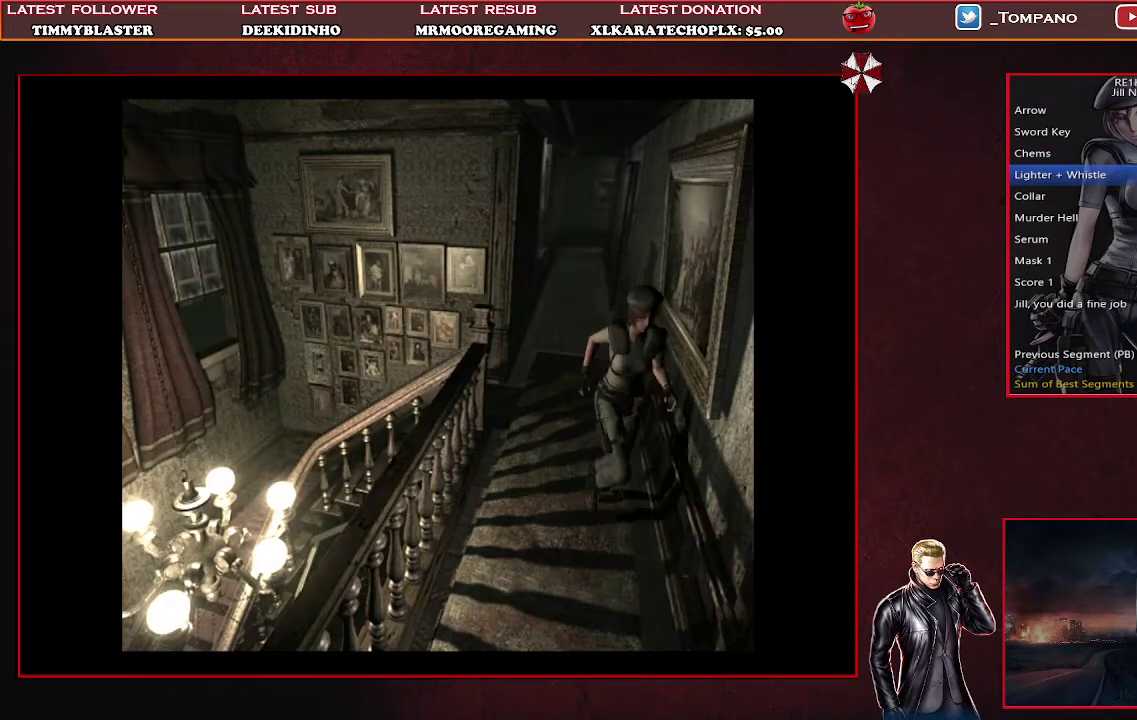
{"buttons": ["DPAD_DOWN"], "left_stick": "center", "events": [[333, "DPAD_UP", "up"], [333, "SQUARE", "up"], [433, "DPAD_DOWN", "down"]]}
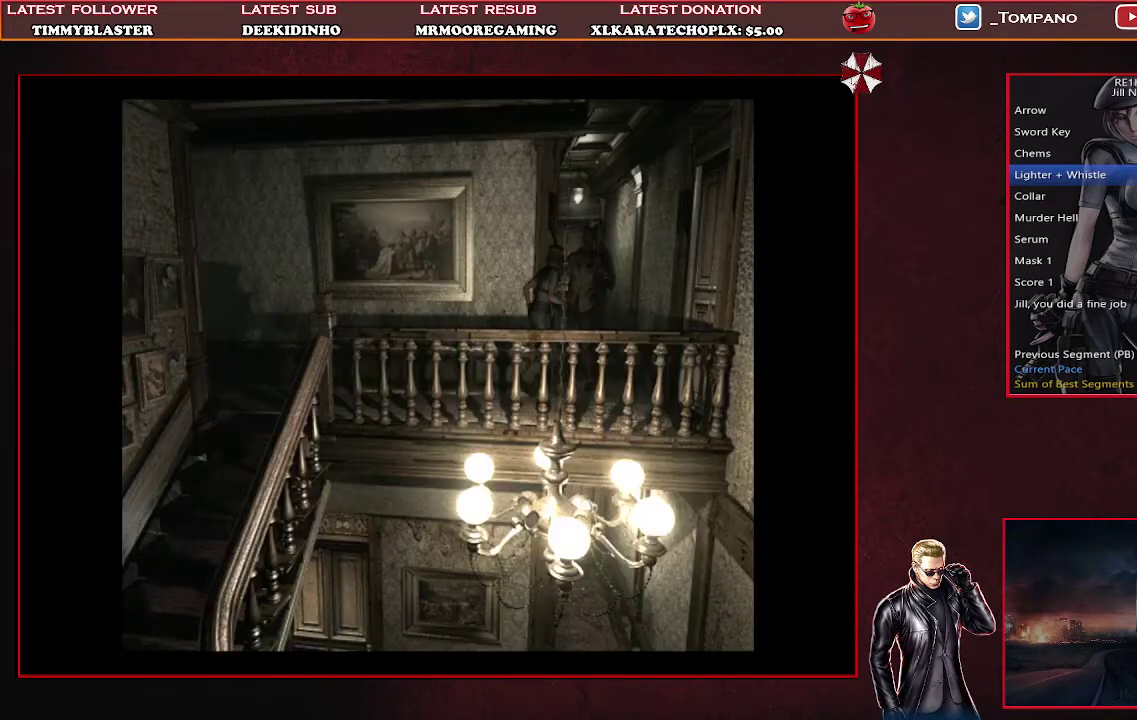
{"buttons": ["SQUARE", "DPAD_UP"], "left_stick": "center", "events": [[233, "DPAD_DOWN", "up"], [400, "DPAD_UP", "down"], [433, "SQUARE", "down"]]}
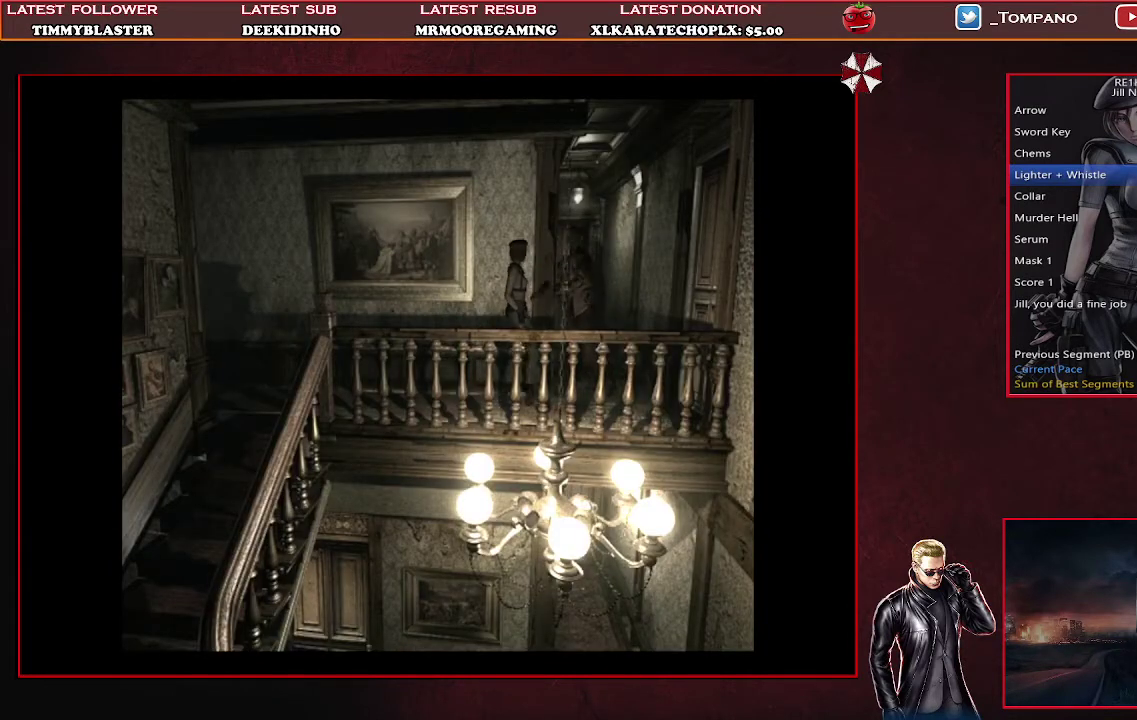
{"buttons": ["SQUARE", "DPAD_UP", "DPAD_LEFT"], "left_stick": "center", "events": [[100, "DPAD_LEFT", "down"]]}
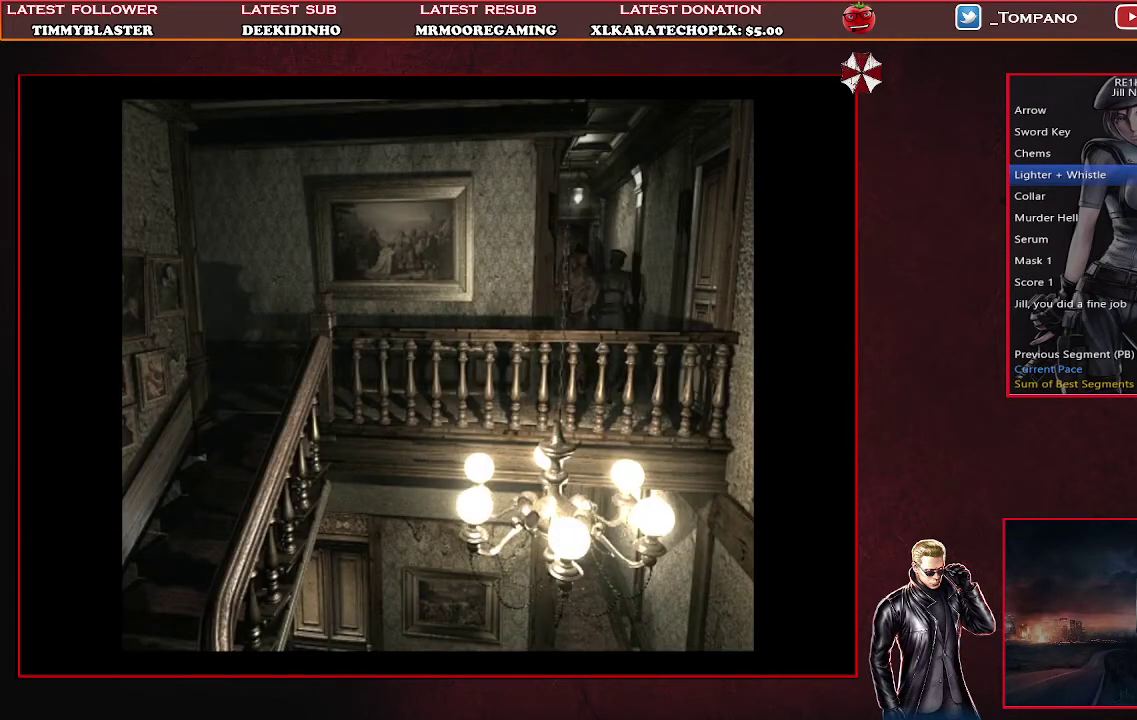
{"buttons": ["SQUARE", "DPAD_UP", "DPAD_RIGHT"], "left_stick": "center", "events": [[167, "DPAD_LEFT", "up"], [233, "DPAD_UP", "up"], [333, "DPAD_UP", "down"], [367, "DPAD_RIGHT", "down"]]}
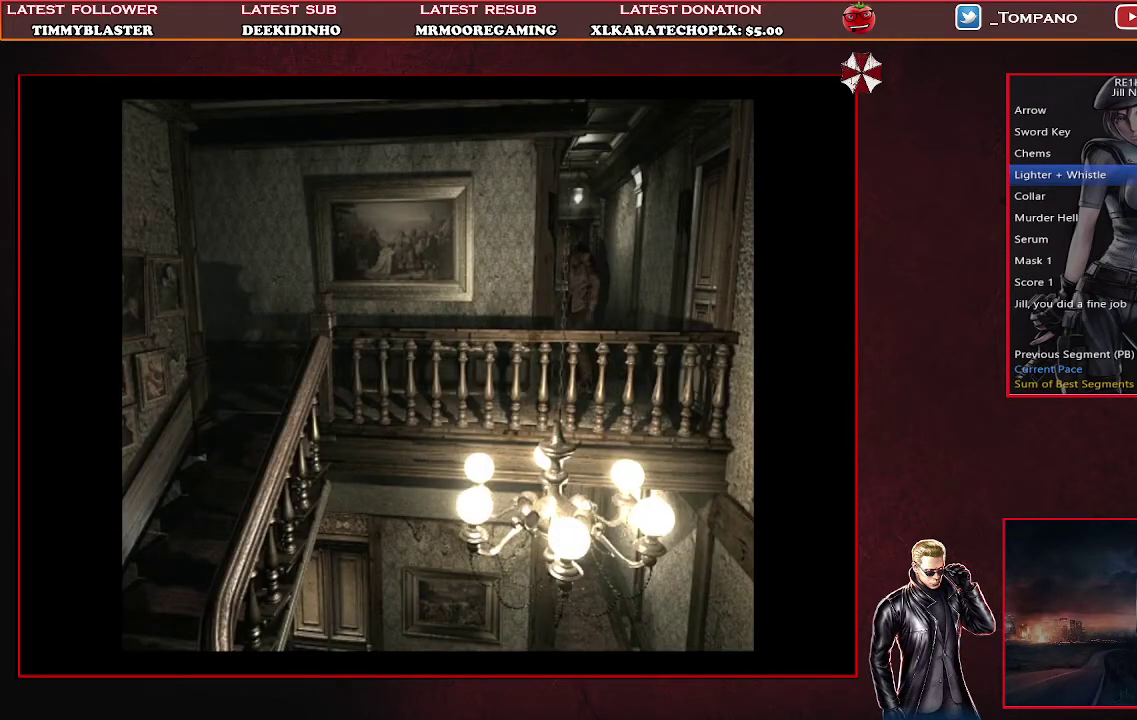
{"buttons": ["SQUARE", "DPAD_UP"], "left_stick": "center", "events": [[67, "DPAD_RIGHT", "up"]]}
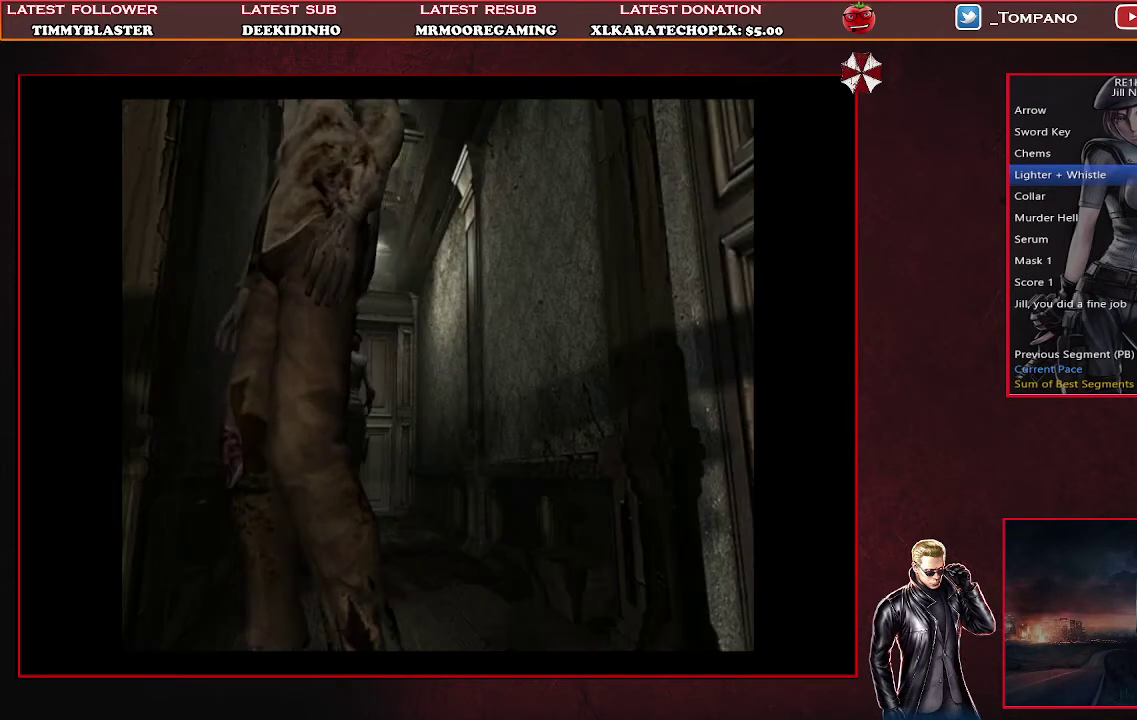
{"buttons": ["CROSS", "SQUARE", "DPAD_UP"], "left_stick": "center", "events": [[433, "CROSS", "down"]]}
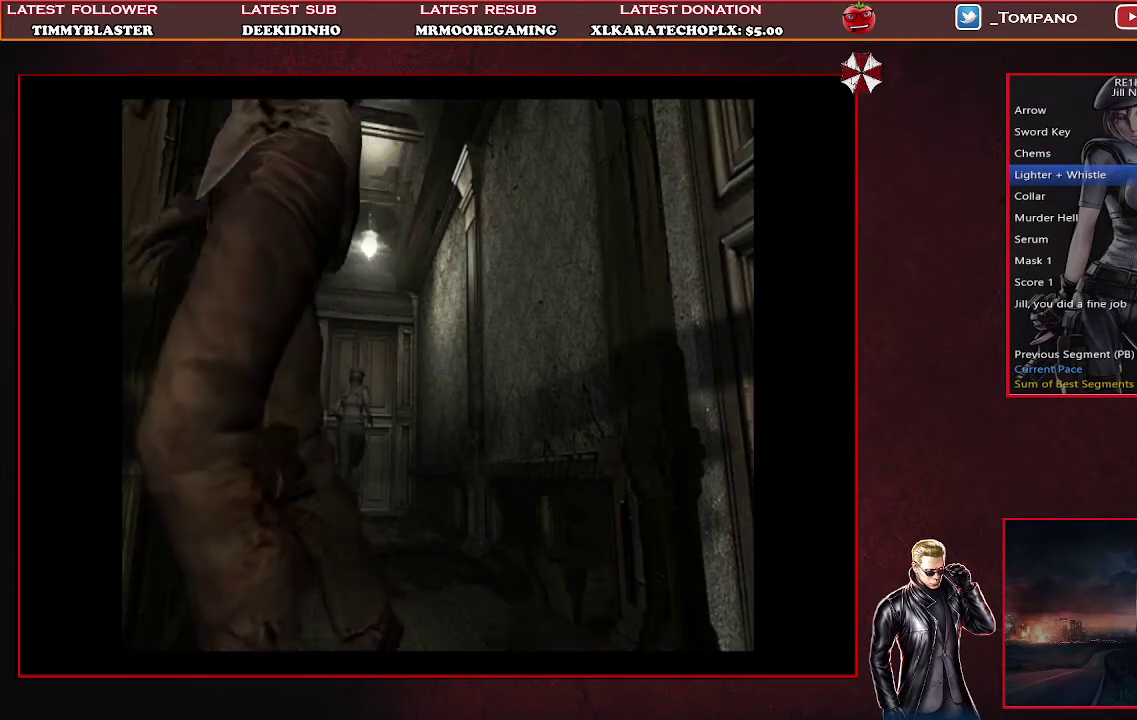
{"buttons": ["DPAD_UP"], "left_stick": "center", "events": [[67, "SQUARE", "up"], [100, "CROSS", "up"], [200, "CROSS", "down"], [267, "CROSS", "up"], [333, "CROSS", "down"], [433, "CROSS", "up"]]}
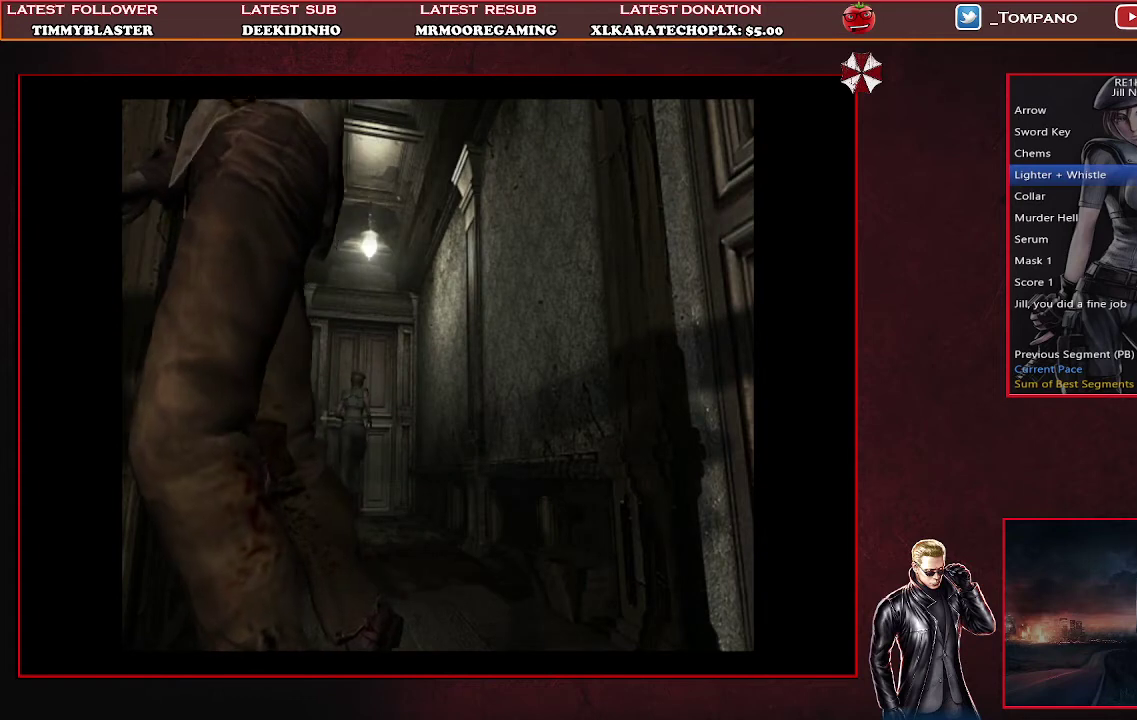
{"buttons": ["DPAD_UP"], "left_stick": "center", "events": [[133, "CROSS", "down"], [367, "CROSS", "up"]]}
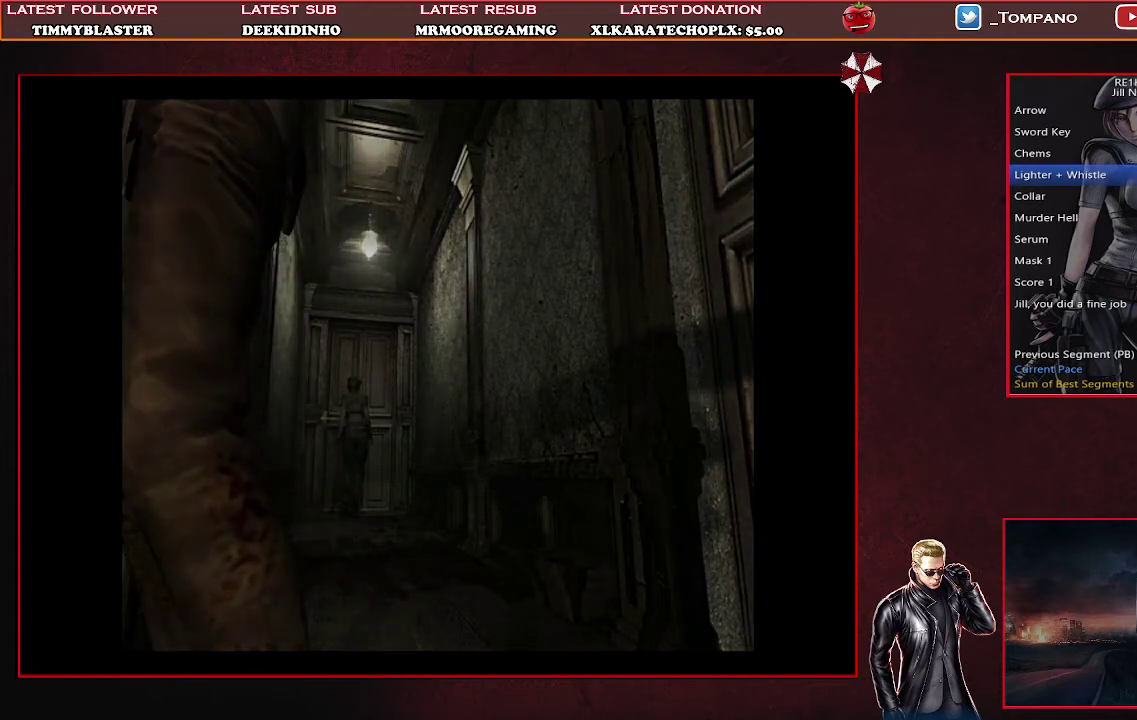
{"buttons": [], "left_stick": "center", "events": [[267, "DPAD_UP", "up"]]}